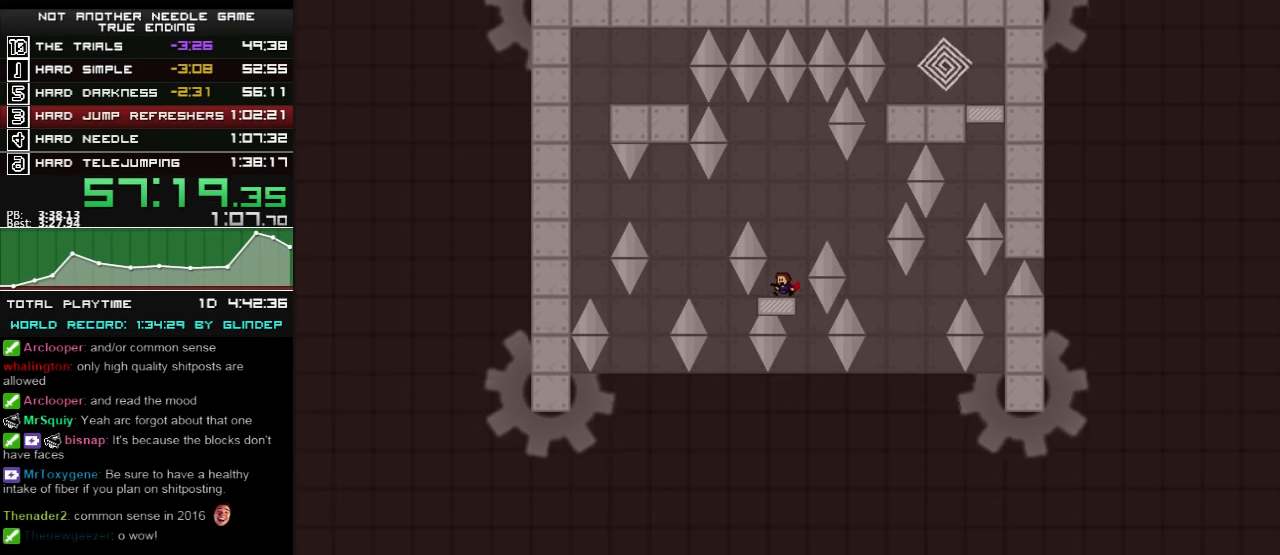
Gameplay with keyboard; each line is a JSON object with the keys held at the frame after it. "events" lists presses ("down") and releases ("up") of "down", "left", "r", "right", "shift_l", "shift_r", "up" and "z" between this image and that frame as [ms after this image, input, new state], when the widget could be followed in between. No other keys are recorded. Mouse input is not recorded.
{"keys": ["right", "shift_l"], "events": [[80, "shift_l", "down"], [280, "right", "down"]]}
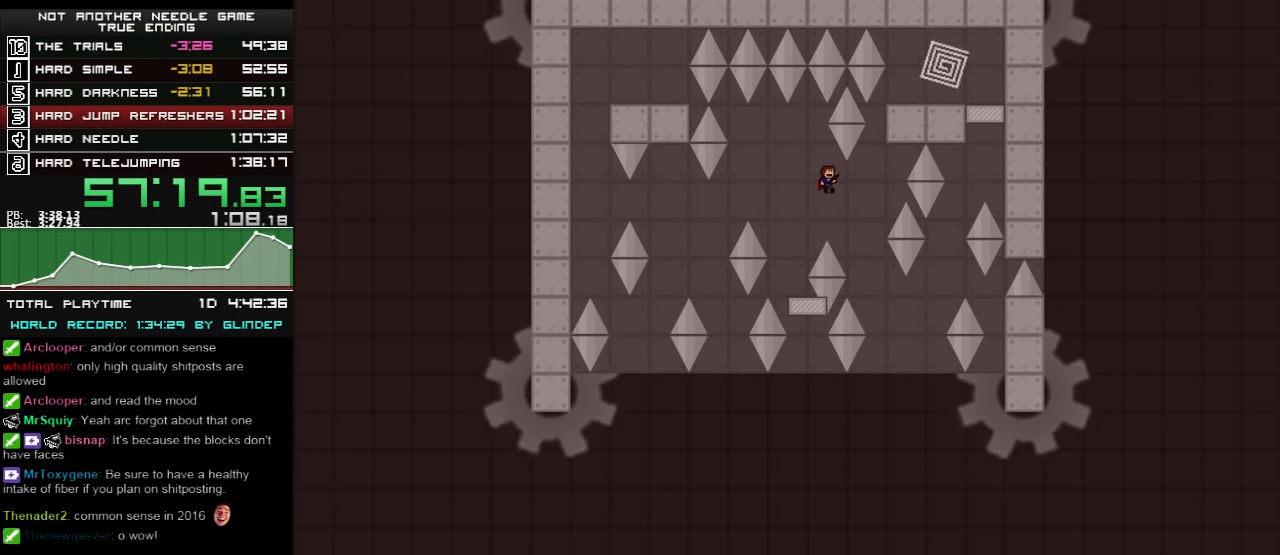
{"keys": [], "events": [[120, "shift_l", "up"], [220, "right", "up"], [320, "shift_l", "down"], [380, "shift_l", "up"]]}
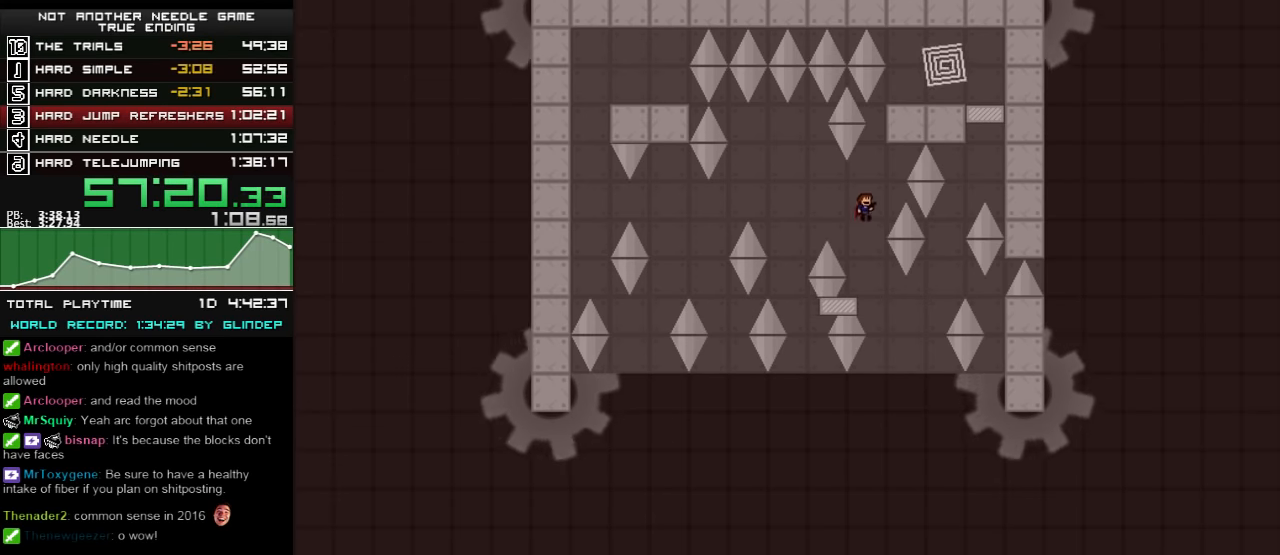
{"keys": ["left"], "events": [[480, "left", "down"]]}
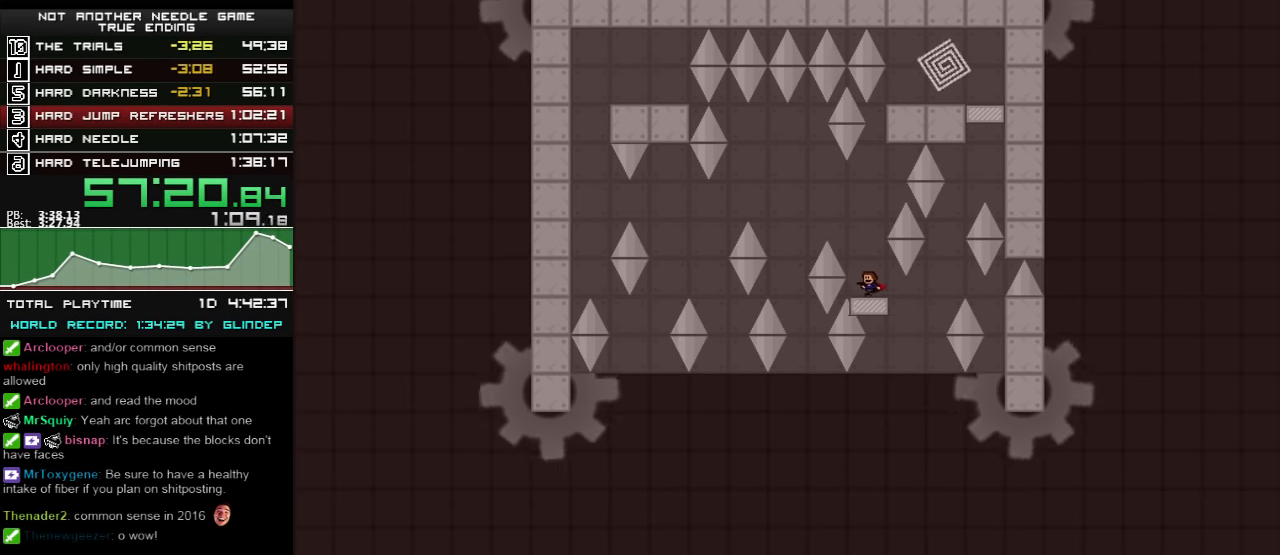
{"keys": ["right", "shift_l"], "events": [[20, "left", "up"], [180, "down", "down"], [260, "down", "up"], [360, "right", "down"], [460, "shift_l", "down"]]}
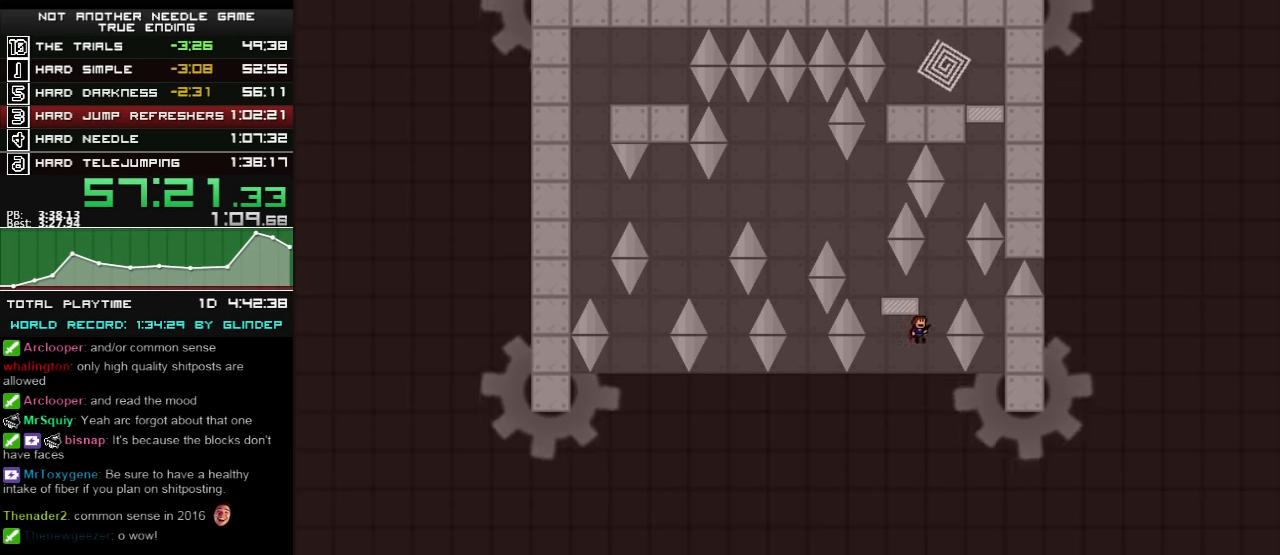
{"keys": [], "events": [[20, "right", "up"], [360, "shift_l", "up"], [420, "left", "down"], [480, "left", "up"]]}
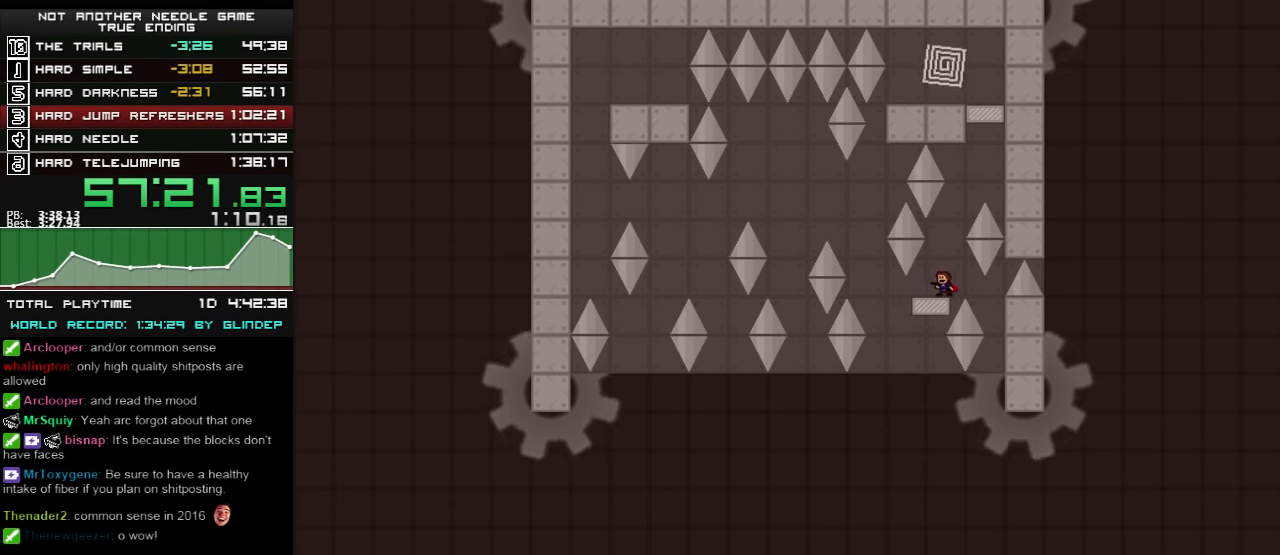
{"keys": ["shift_l"], "events": [[180, "shift_l", "down"], [380, "right", "down"], [460, "right", "up"]]}
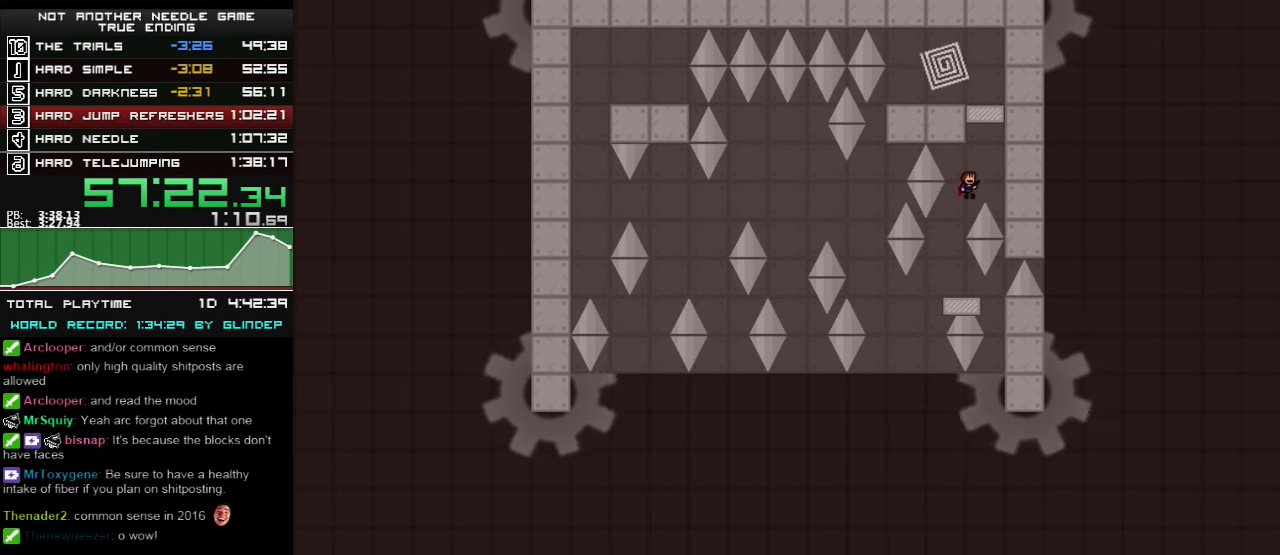
{"keys": ["left"], "events": [[60, "shift_l", "up"], [80, "right", "down"], [80, "shift_l", "down"], [260, "right", "up"], [360, "shift_l", "up"], [420, "shift_l", "down"], [460, "left", "down"], [460, "shift_l", "up"]]}
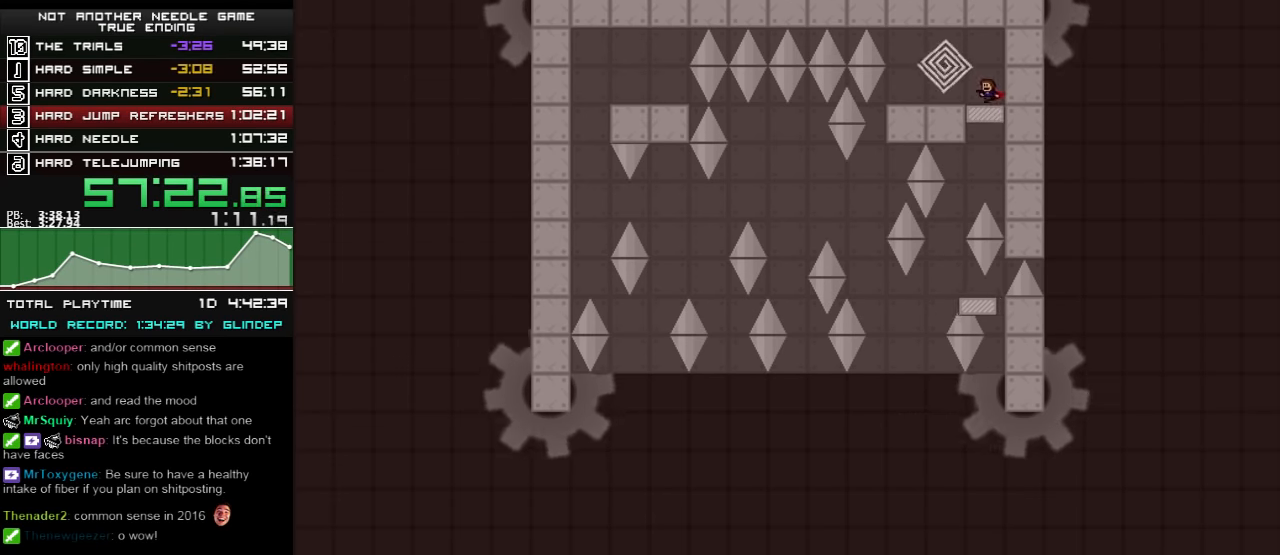
{"keys": ["left"], "events": [[20, "shift_l", "down"], [80, "shift_l", "up"], [180, "left", "up"], [460, "left", "down"]]}
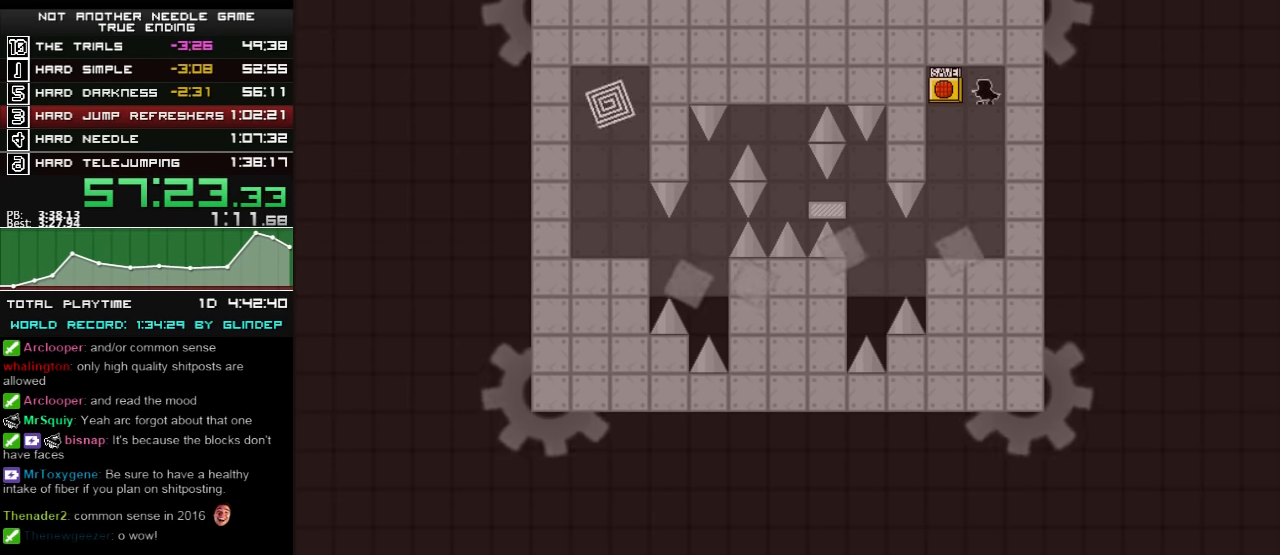
{"keys": ["left"], "events": [[180, "left", "up"], [480, "left", "down"]]}
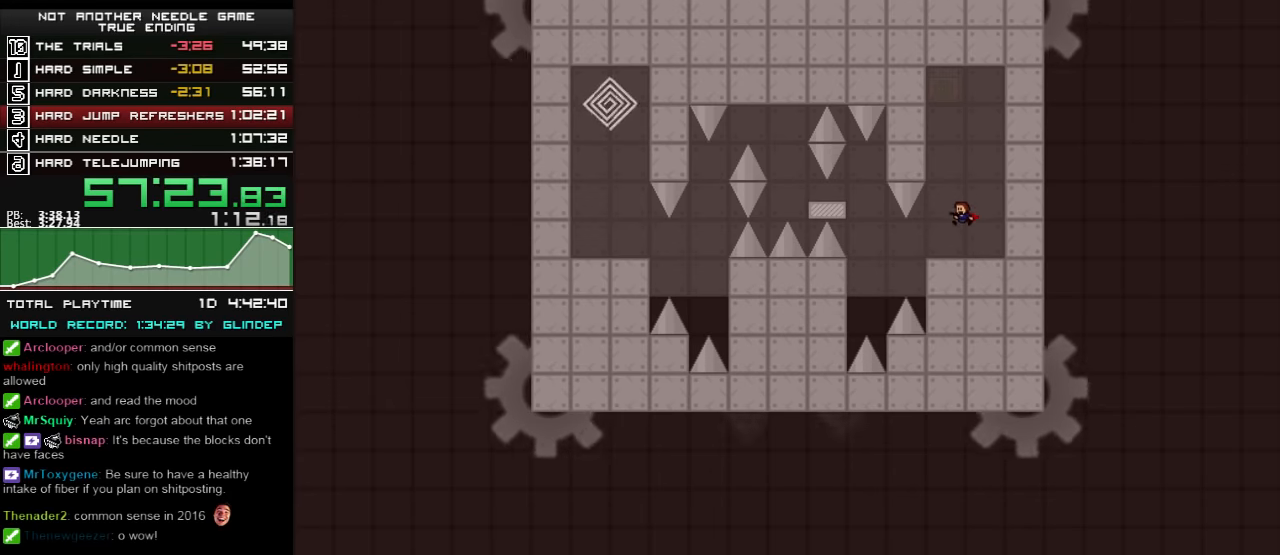
{"keys": ["left", "shift_l"], "events": [[380, "shift_l", "down"]]}
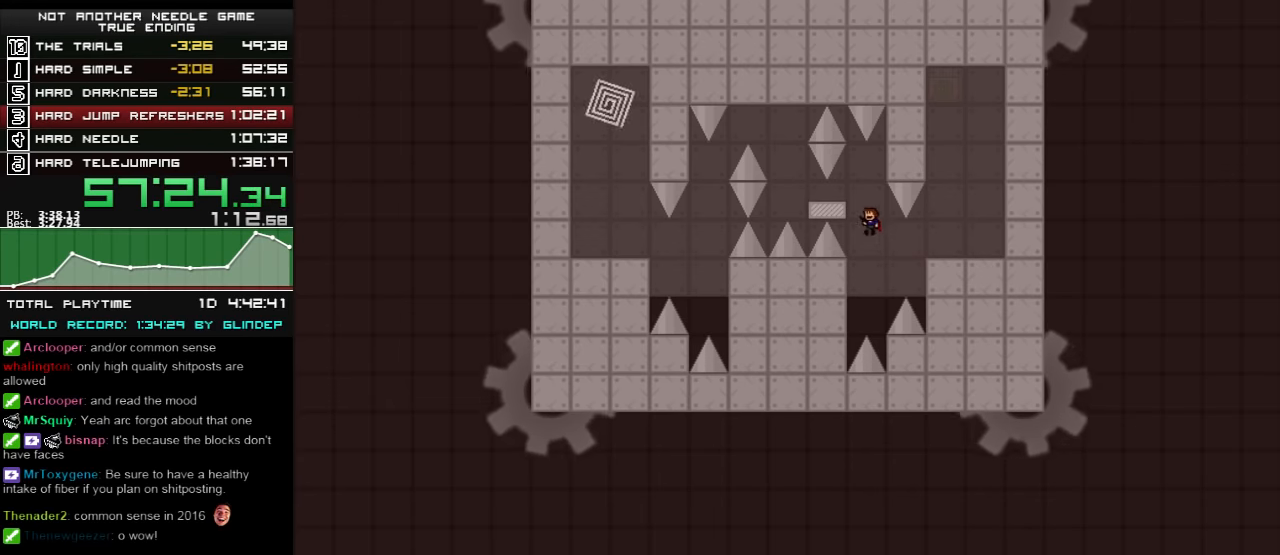
{"keys": [], "events": [[120, "shift_l", "up"], [280, "shift_l", "down"], [320, "left", "up"], [320, "shift_l", "up"]]}
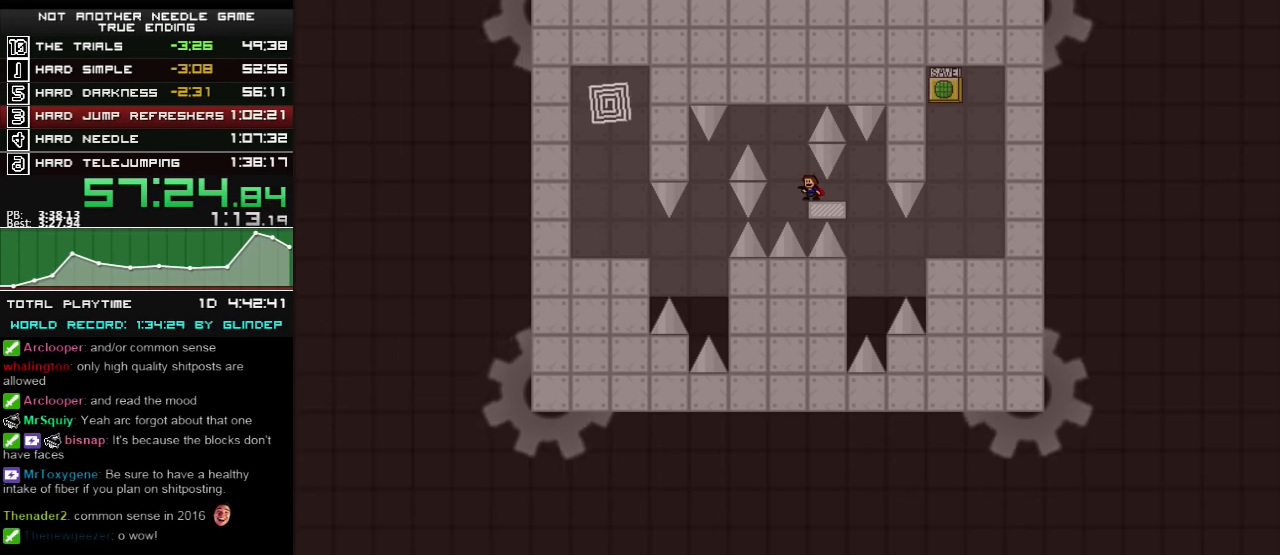
{"keys": ["left", "shift_l"], "events": [[120, "left", "down"], [120, "shift_l", "down"]]}
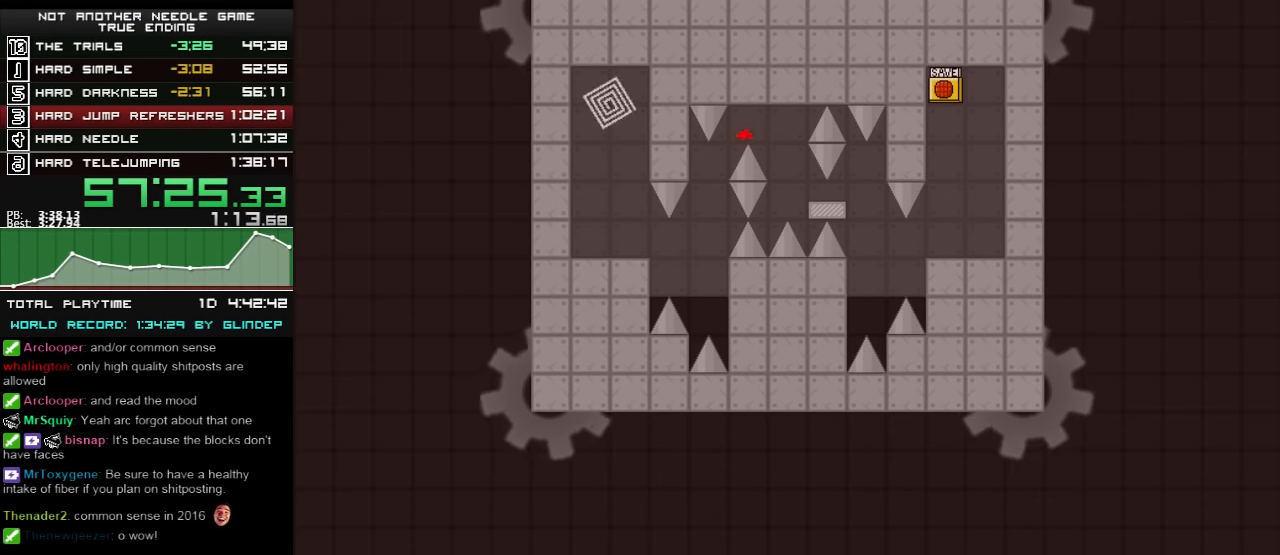
{"keys": [], "events": [[260, "left", "up"], [260, "shift_l", "up"], [360, "r", "down"], [380, "r", "up"]]}
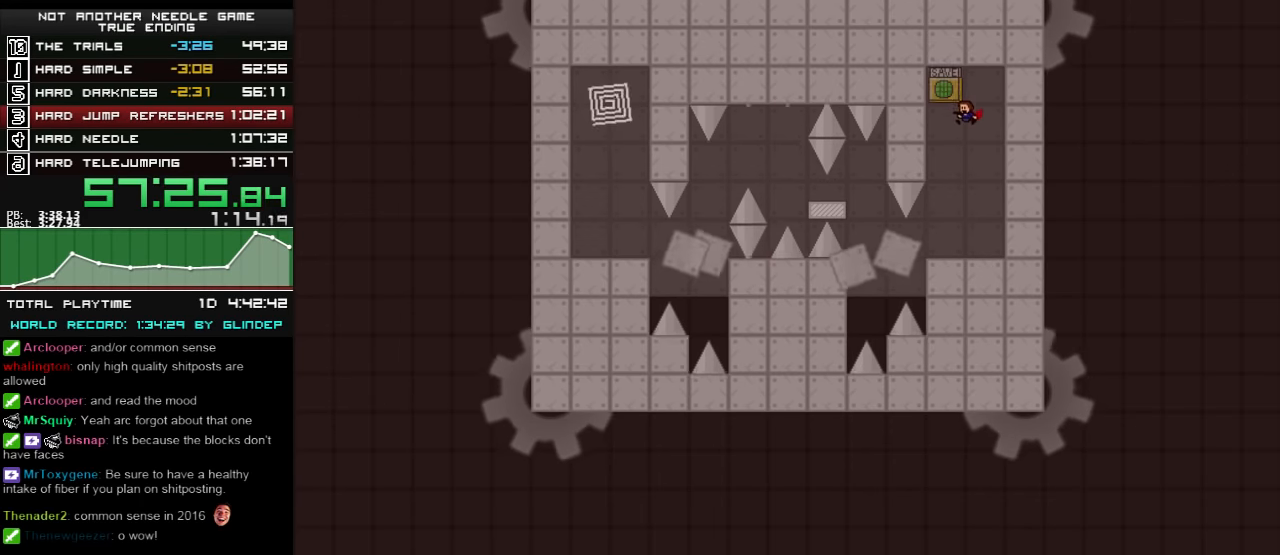
{"keys": ["left"], "events": [[260, "left", "down"]]}
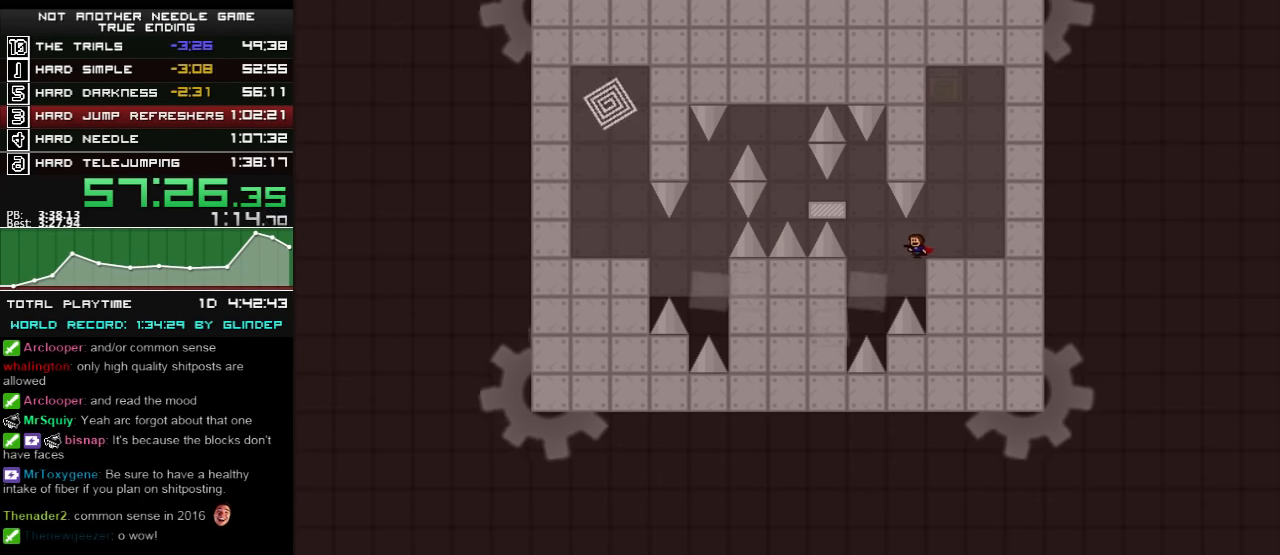
{"keys": ["left"], "events": [[160, "shift_l", "down"], [460, "shift_l", "up"]]}
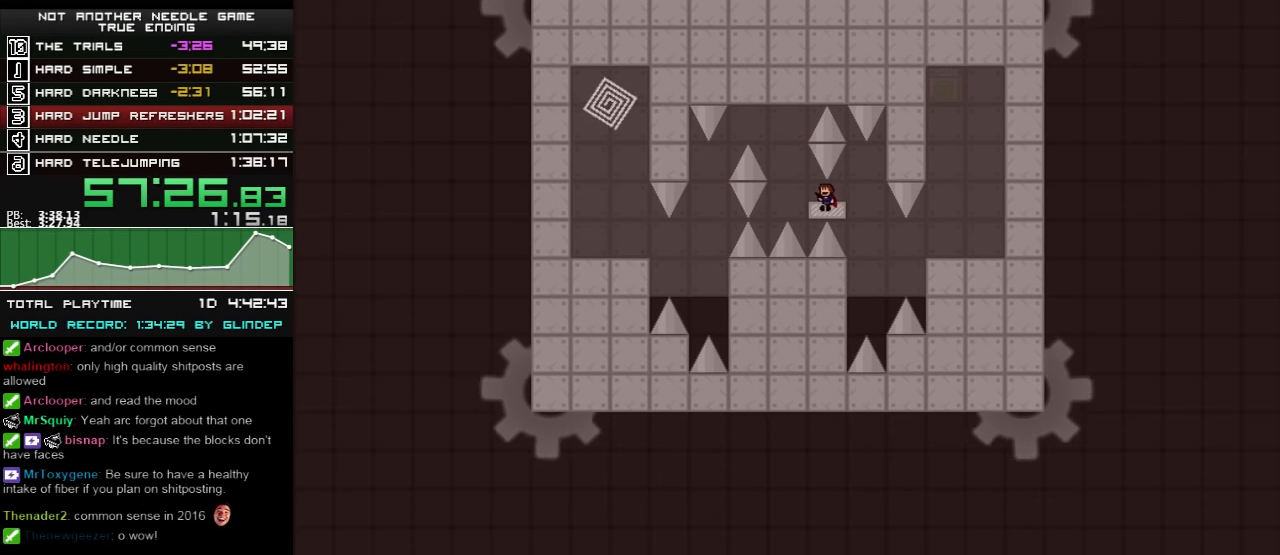
{"keys": ["left", "shift_l"], "events": [[120, "left", "up"], [460, "left", "down"], [460, "shift_l", "down"]]}
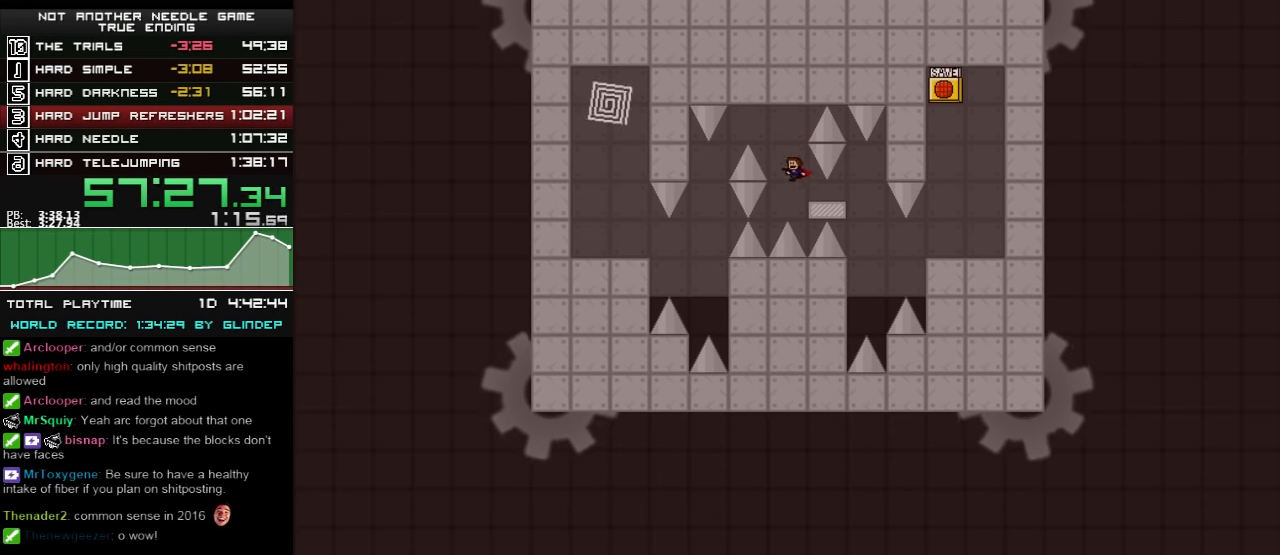
{"keys": ["left", "shift_l"], "events": []}
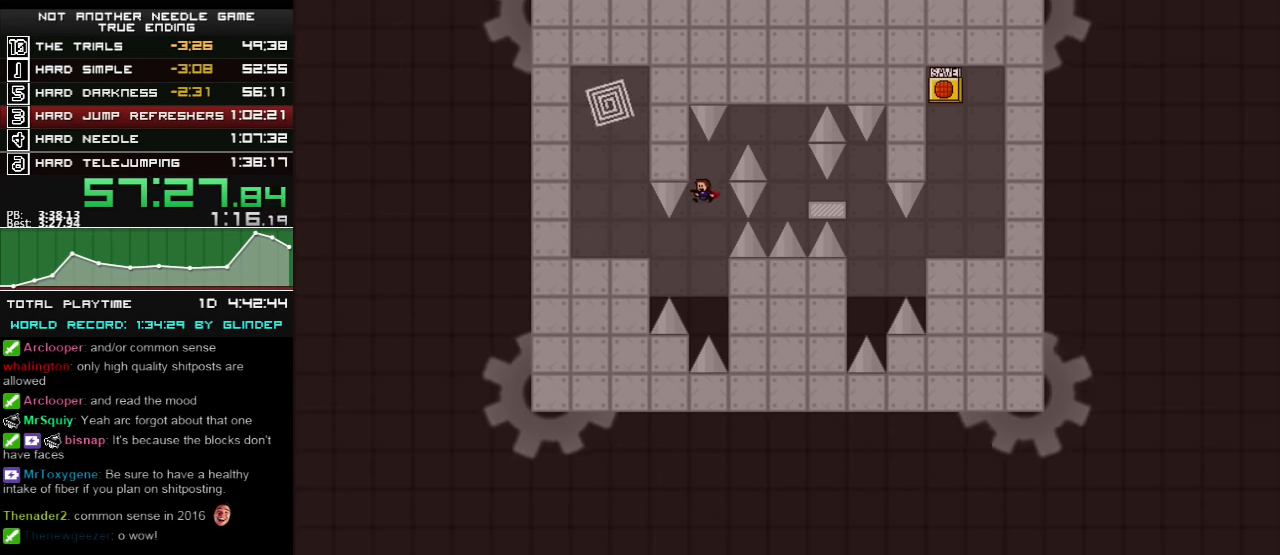
{"keys": [], "events": [[60, "shift_l", "up"], [160, "shift_l", "down"], [320, "shift_l", "up"], [480, "left", "up"]]}
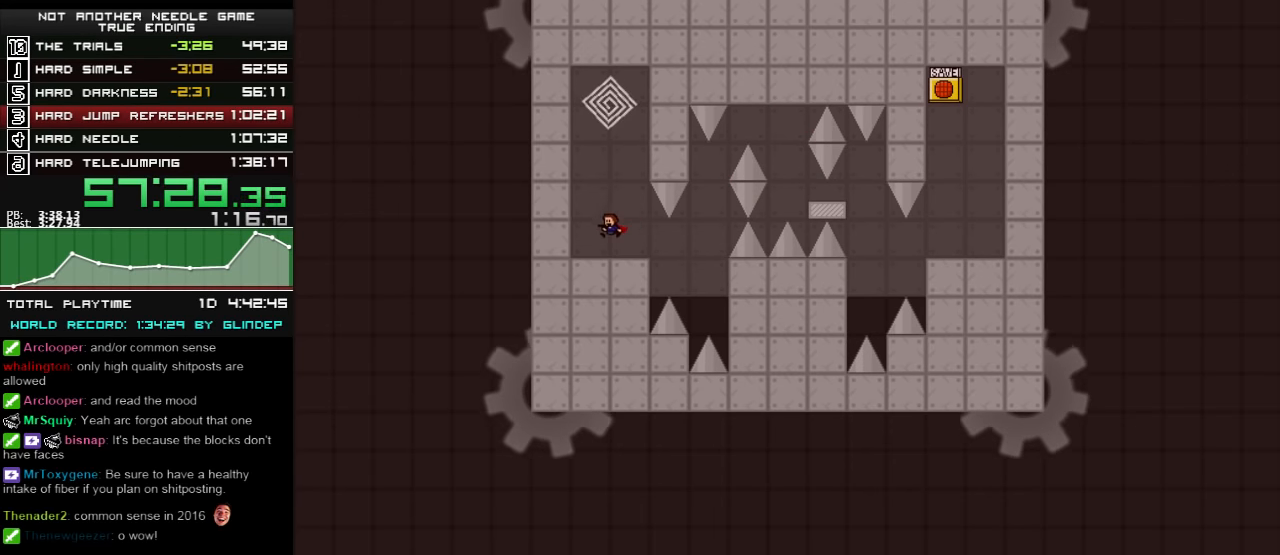
{"keys": ["shift_l"], "events": [[120, "shift_l", "down"], [320, "shift_l", "up"], [360, "shift_l", "down"]]}
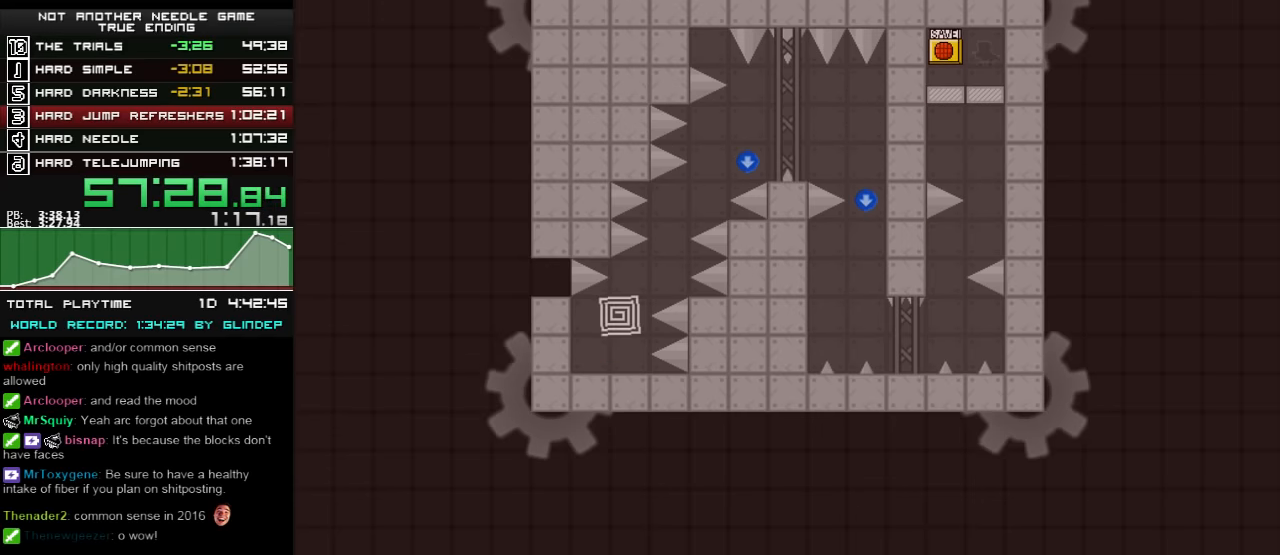
{"keys": ["left"], "events": [[60, "shift_l", "up"], [420, "left", "down"]]}
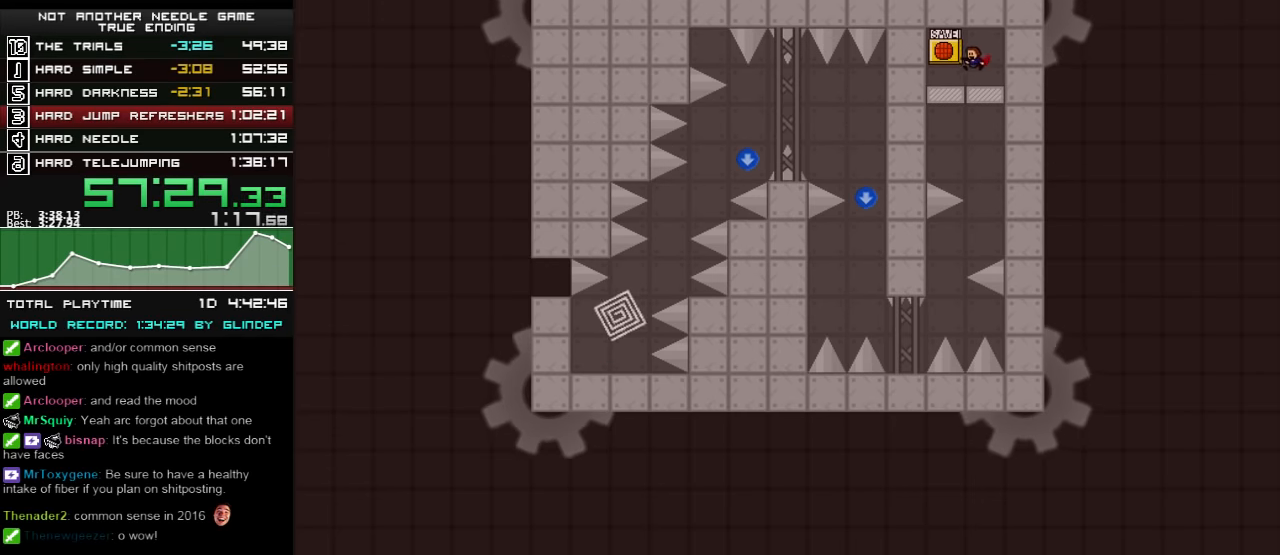
{"keys": [], "events": [[80, "left", "up"], [80, "right", "down"], [260, "right", "up"], [320, "down", "down"], [380, "down", "up"]]}
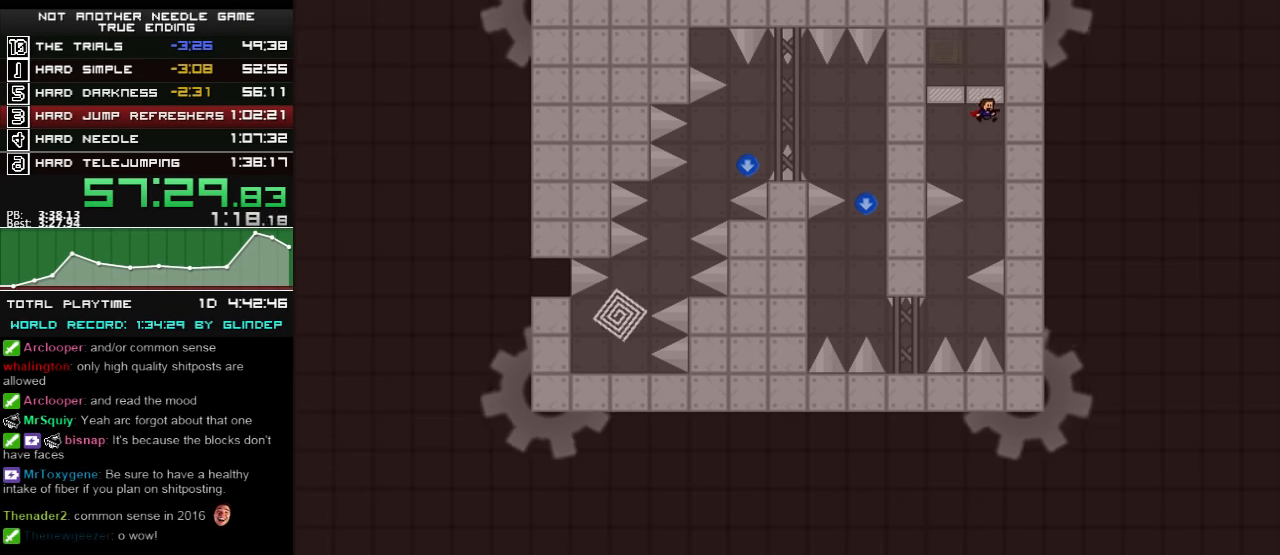
{"keys": ["left"], "events": [[160, "left", "down"], [380, "shift_l", "down"], [420, "shift_l", "up"]]}
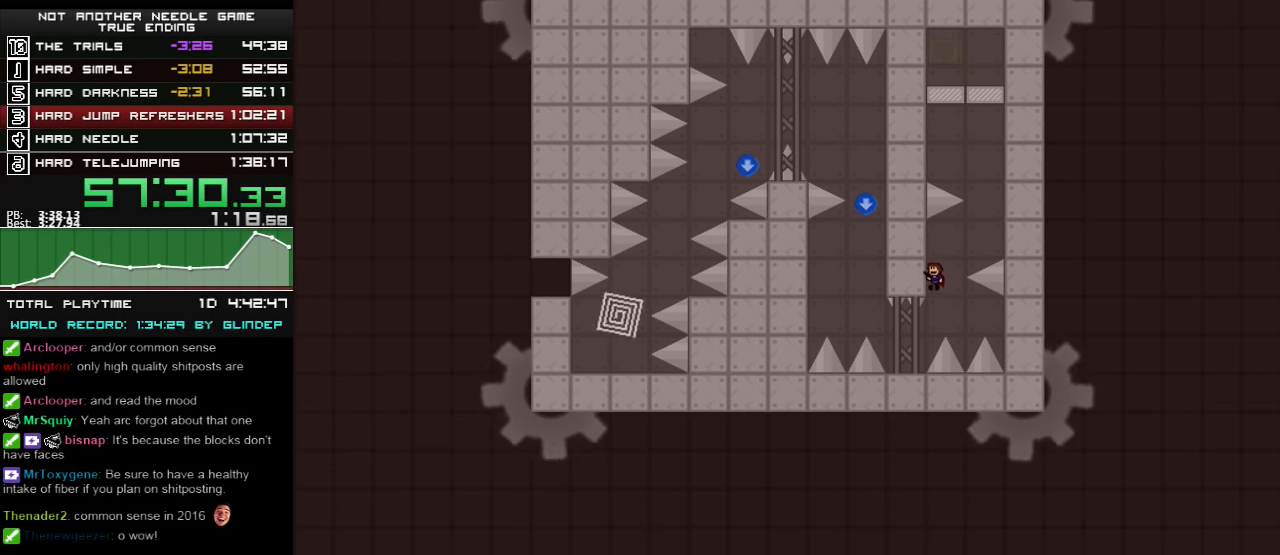
{"keys": ["left"], "events": [[60, "left", "up"], [320, "left", "down"]]}
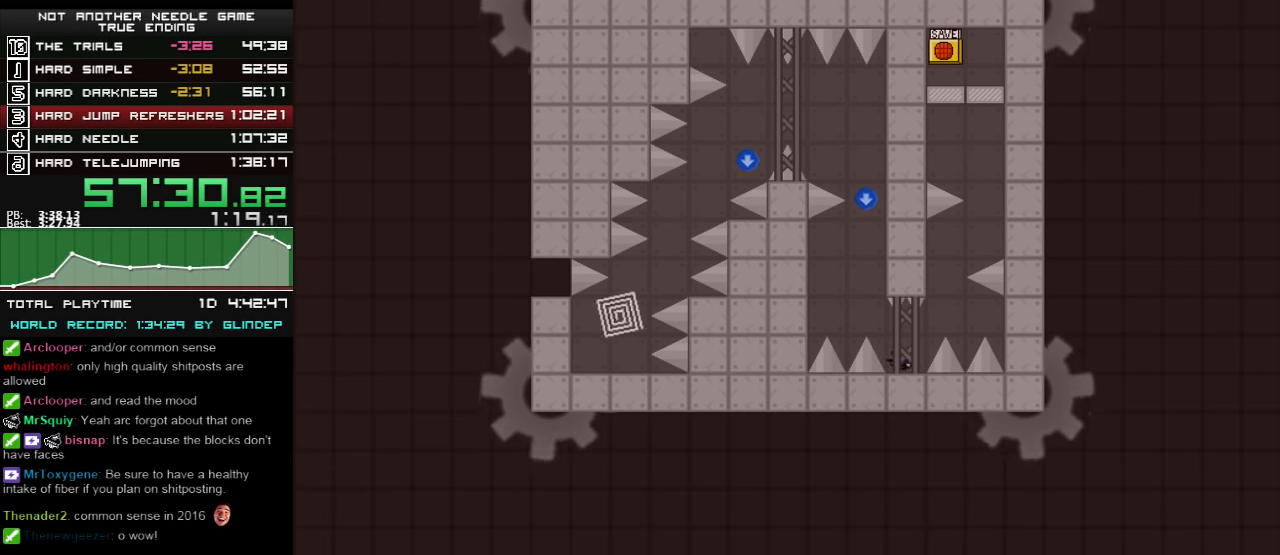
{"keys": ["shift_l"], "events": [[20, "shift_l", "down"], [180, "left", "up"], [420, "shift_l", "up"], [460, "shift_l", "down"]]}
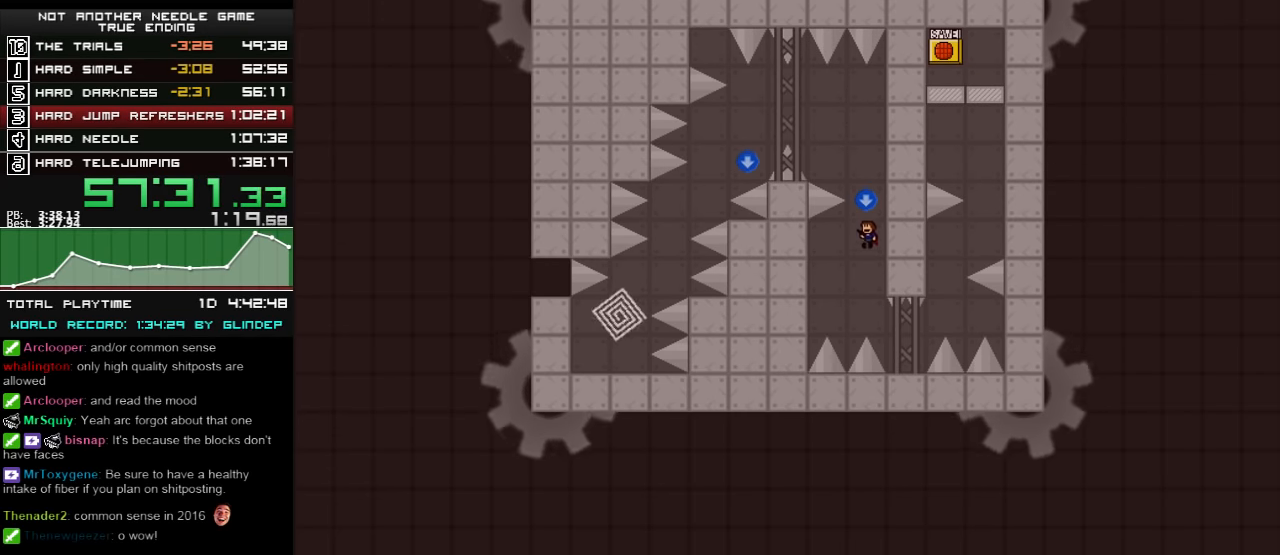
{"keys": ["left", "shift_l"], "events": [[180, "left", "down"], [260, "shift_l", "up"], [280, "shift_l", "down"]]}
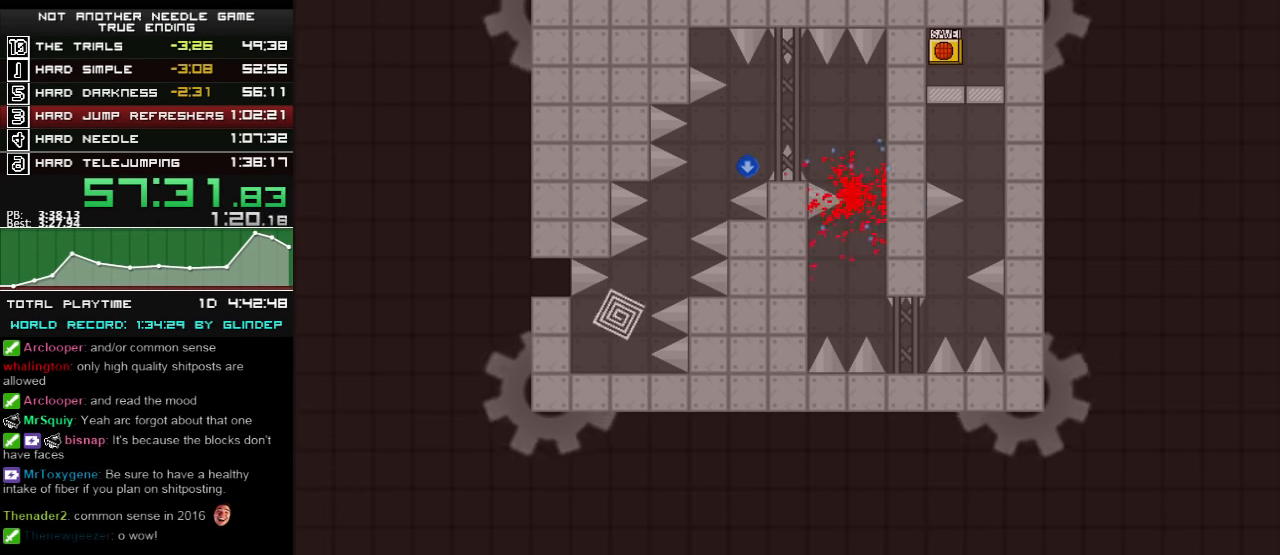
{"keys": ["right"], "events": [[160, "left", "up"], [160, "shift_l", "up"], [260, "r", "down"], [280, "r", "up"], [360, "down", "down"], [420, "right", "down"], [460, "down", "up"]]}
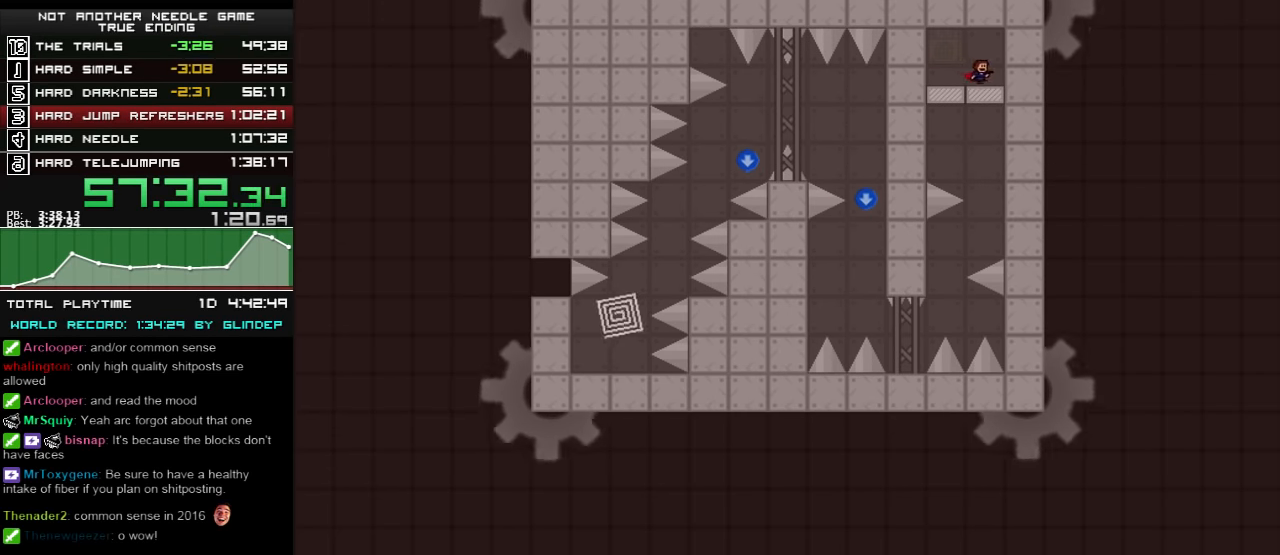
{"keys": ["left"], "events": [[20, "down", "down"], [60, "right", "up"], [80, "down", "up"], [420, "left", "down"]]}
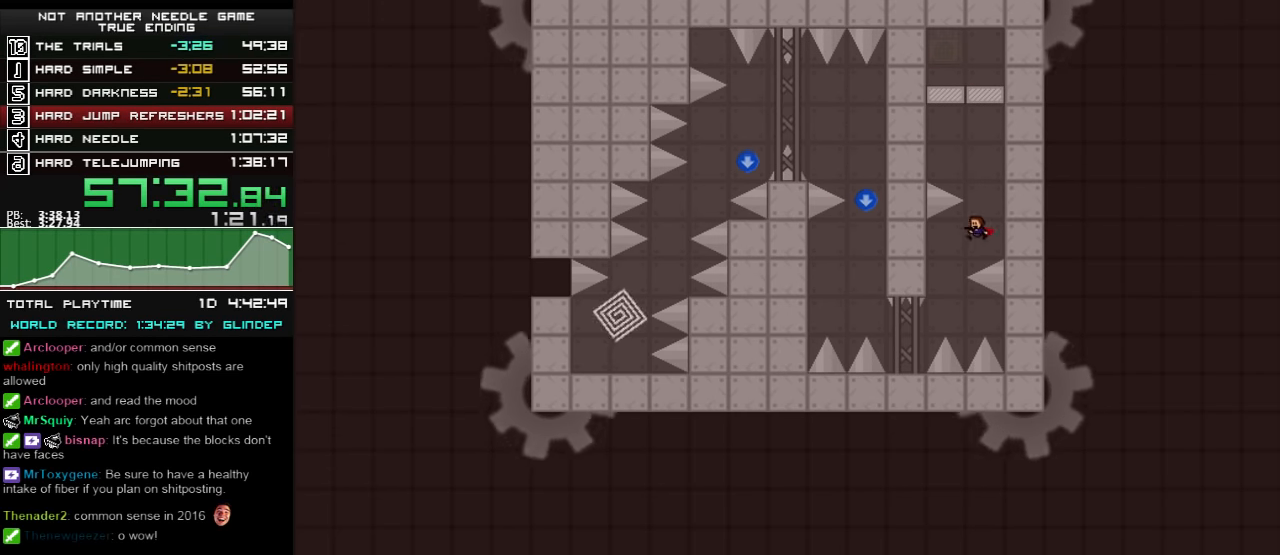
{"keys": [], "events": [[80, "shift_l", "down"], [120, "shift_l", "up"], [320, "left", "up"], [460, "r", "down"], [480, "r", "up"]]}
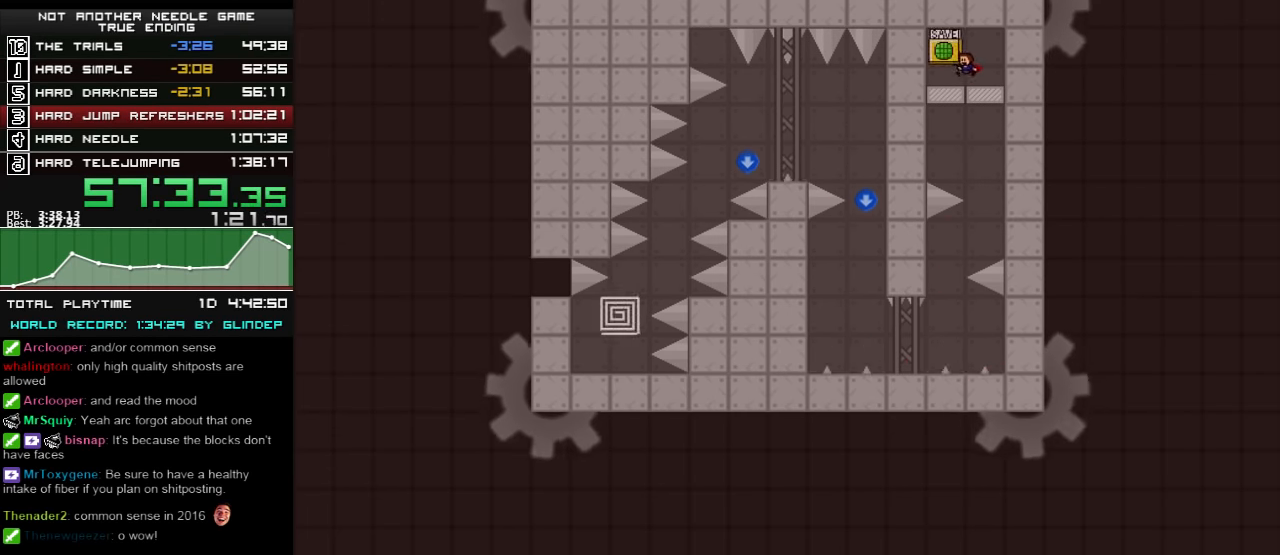
{"keys": [], "events": [[180, "right", "down"], [220, "down", "down"], [320, "down", "up"], [320, "right", "up"]]}
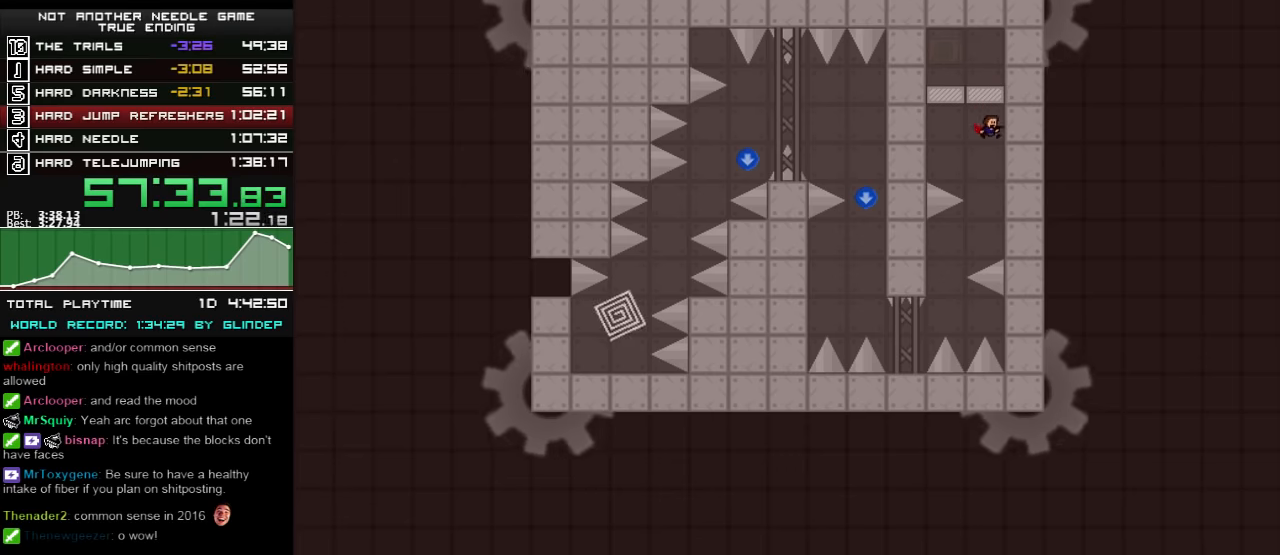
{"keys": ["left"], "events": [[80, "left", "down"], [260, "shift_l", "down"], [280, "shift_l", "up"]]}
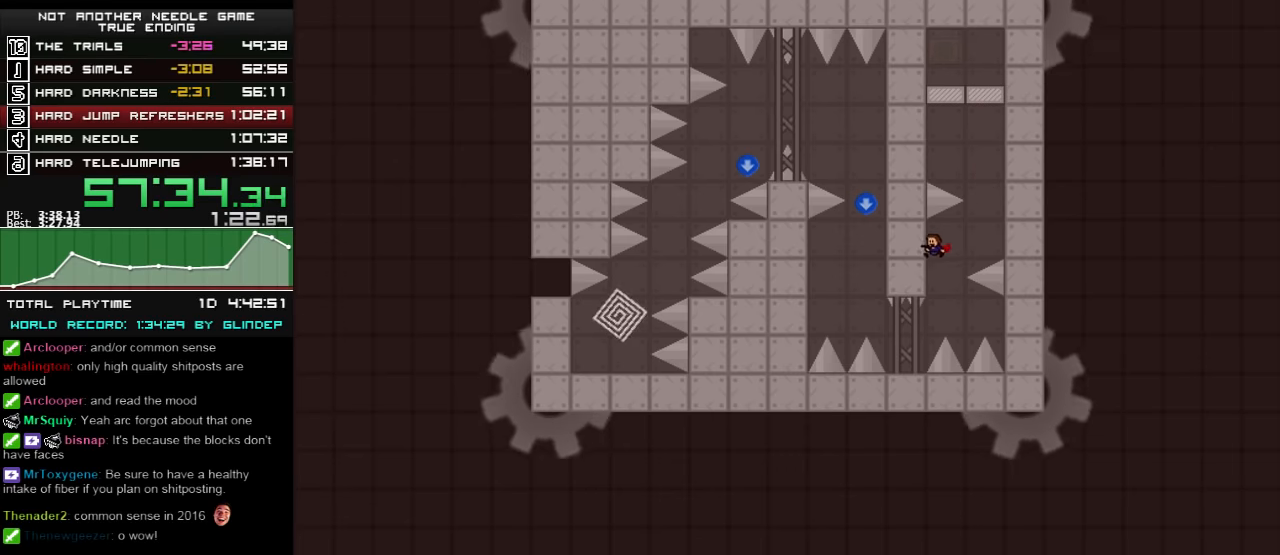
{"keys": ["left", "shift_l"], "events": [[20, "left", "up"], [260, "left", "down"], [460, "shift_l", "down"]]}